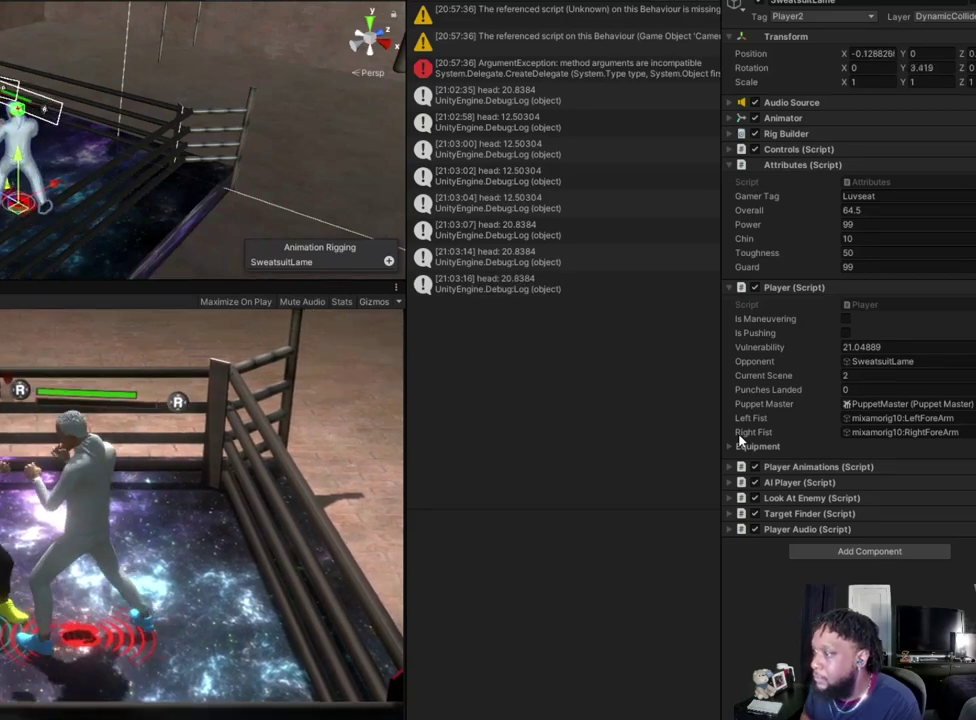
Gameplay with a controller (Xbox layout); each line is a JSON object with the inputs held at the frame after it (dt_ms = milliseconds from this image to that frame). "events" lists button and stick changes between this image and that frame as [ms after this image, input, new state], when the widget could be followed in between.
{"dt_ms": 600, "buttons": [], "left_stick": "center", "right_stick": "center", "events": [[100, "B", "up"]]}
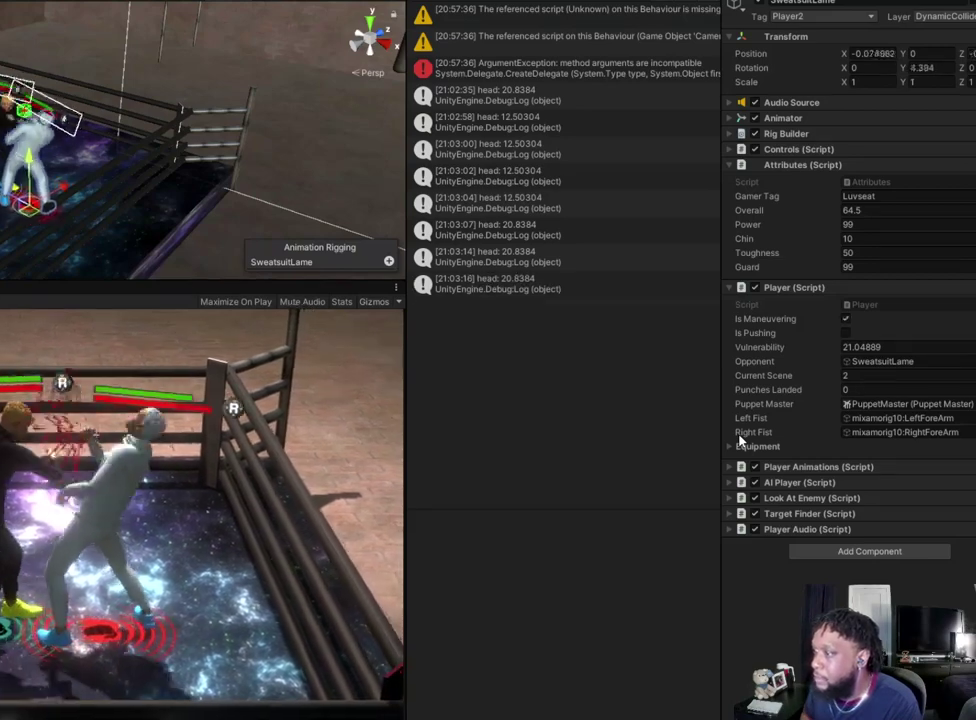
{"dt_ms": 600, "buttons": [], "left_stick": "center", "right_stick": "center", "events": []}
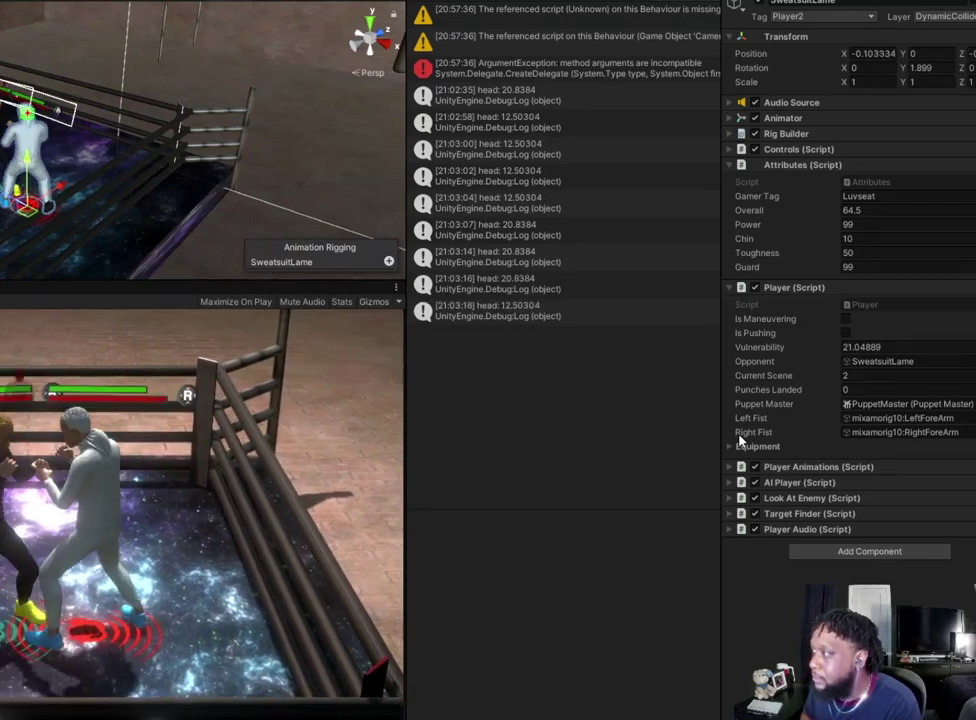
{"dt_ms": 400, "buttons": [], "left_stick": "left", "right_stick": "center", "events": [[367, "left_stick", "left"]]}
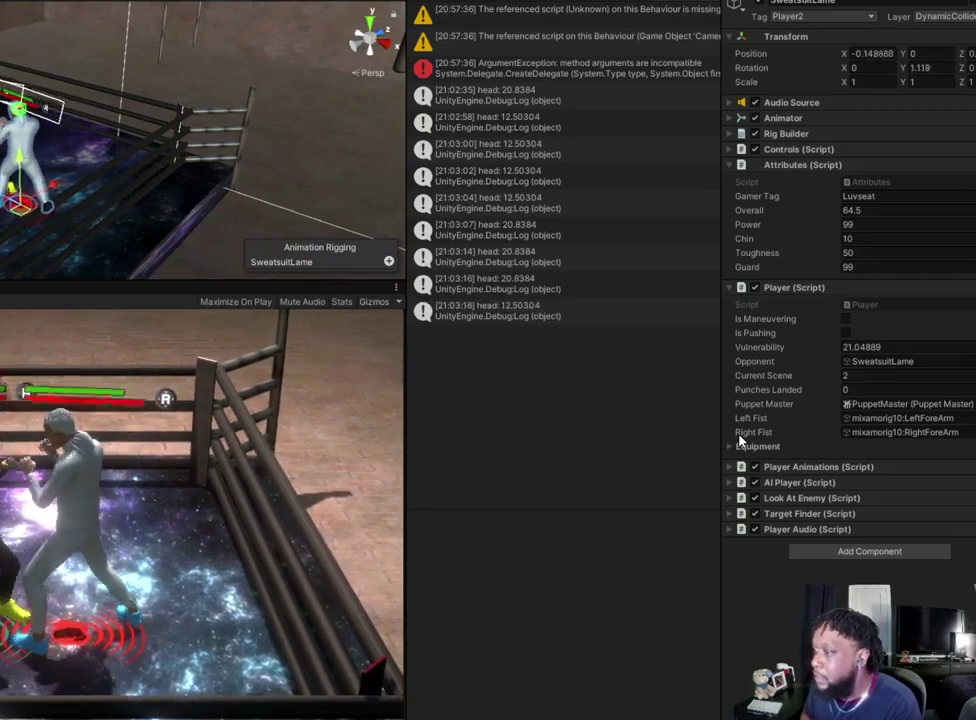
{"dt_ms": 500, "buttons": [], "left_stick": "center", "right_stick": "center", "events": [[300, "left_stick", "center"]]}
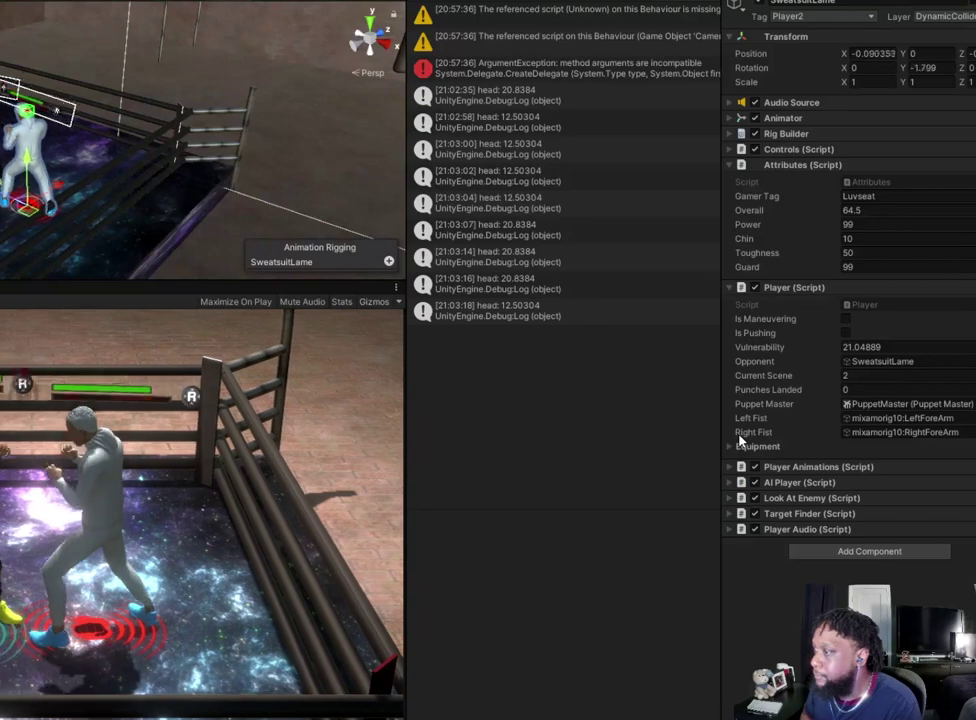
{"dt_ms": 500, "buttons": [], "left_stick": "right", "right_stick": "center", "events": [[167, "left_stick", "right"]]}
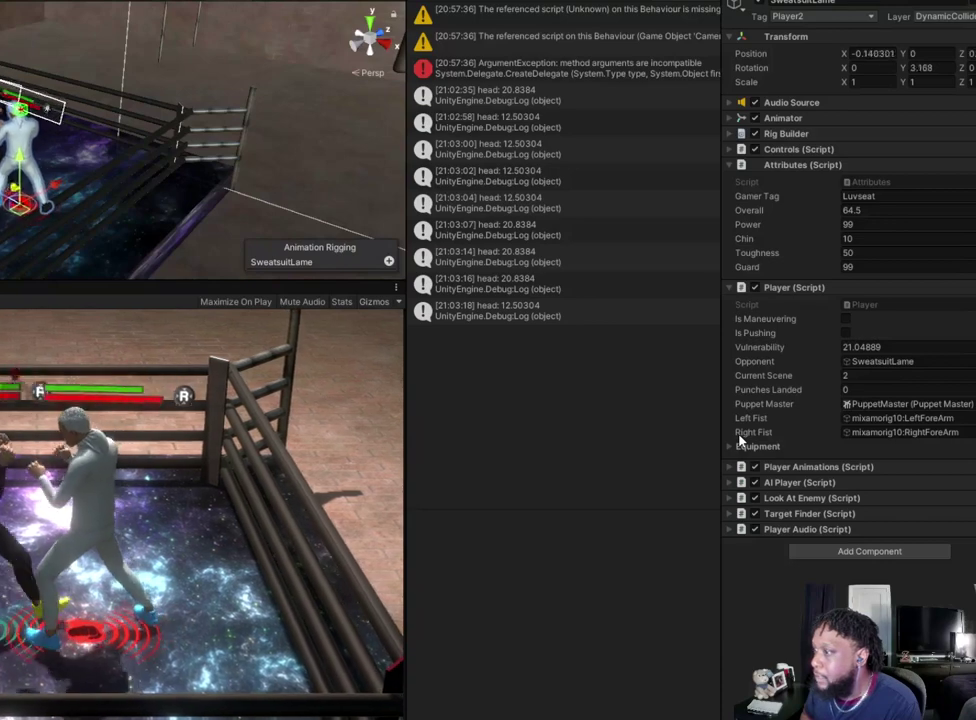
{"dt_ms": 500, "buttons": ["L2"], "left_stick": "center", "right_stick": "center", "events": [[167, "L2", "down"], [233, "left_stick", "center"]]}
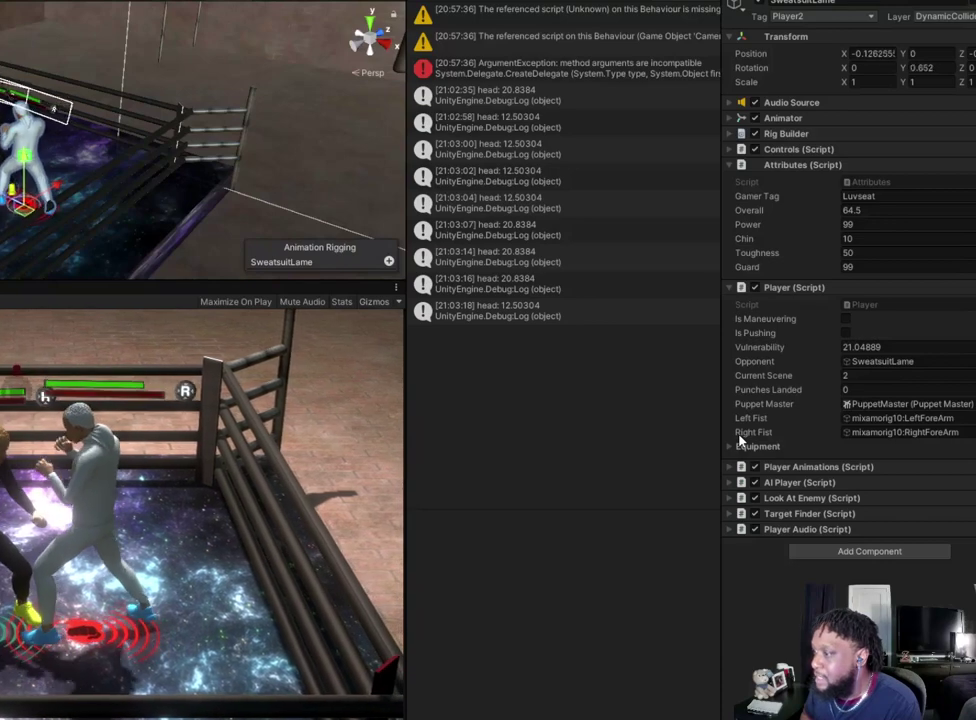
{"dt_ms": 600, "buttons": ["L2"], "left_stick": "center", "right_stick": "center", "events": []}
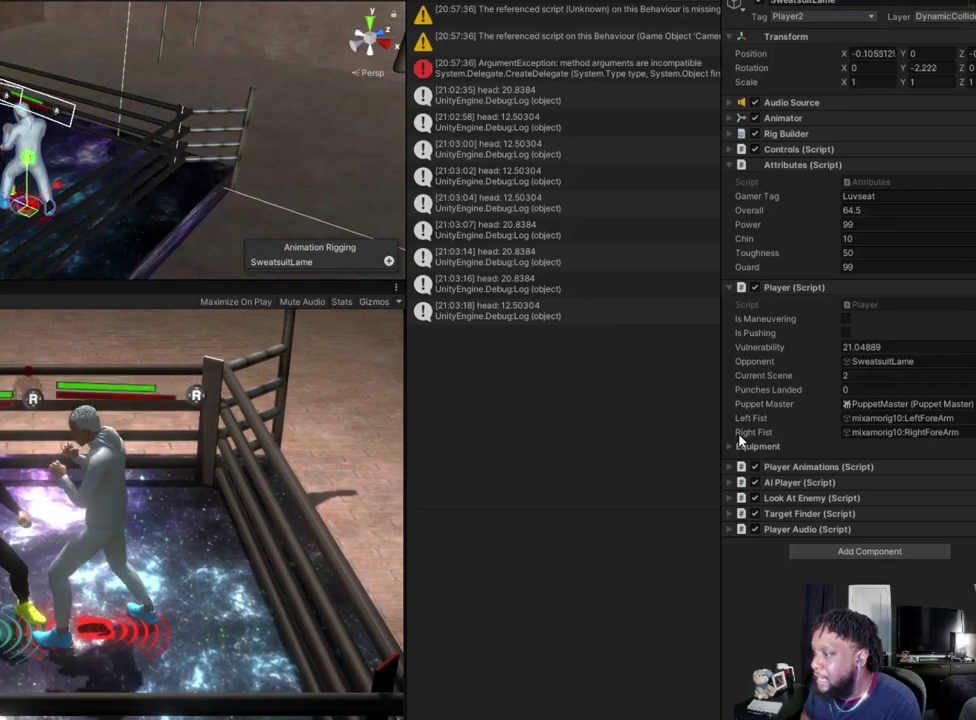
{"dt_ms": 300, "buttons": ["L2"], "left_stick": "center", "right_stick": "center", "events": []}
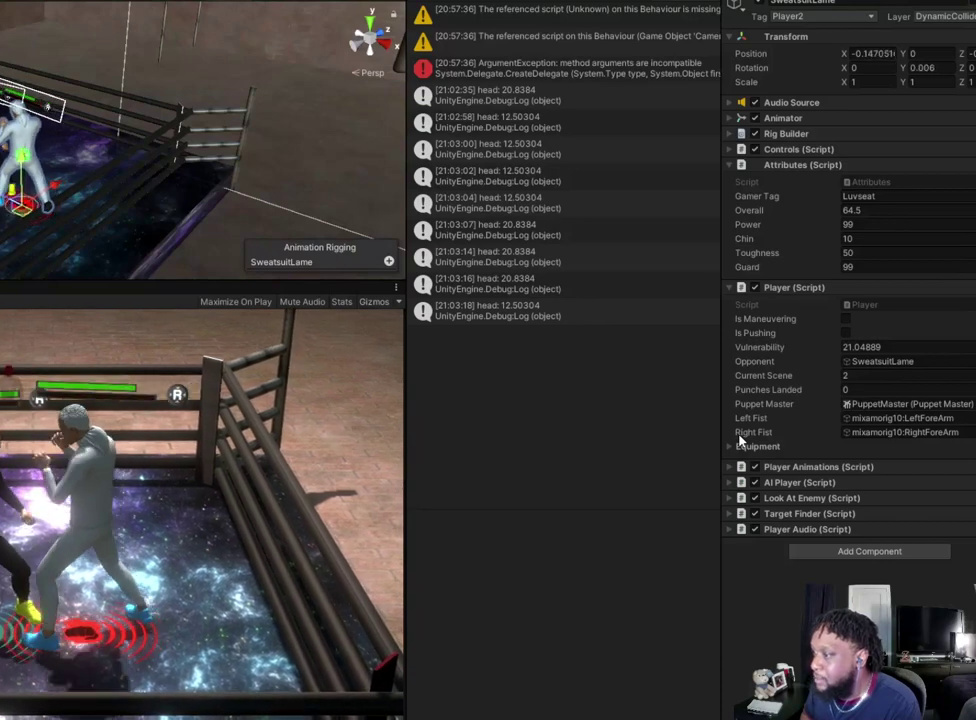
{"dt_ms": 400, "buttons": ["B", "L2"], "left_stick": "center", "right_stick": "center", "events": [[33, "B", "down"], [133, "B", "up"], [200, "A", "down"], [267, "A", "up"], [400, "B", "down"]]}
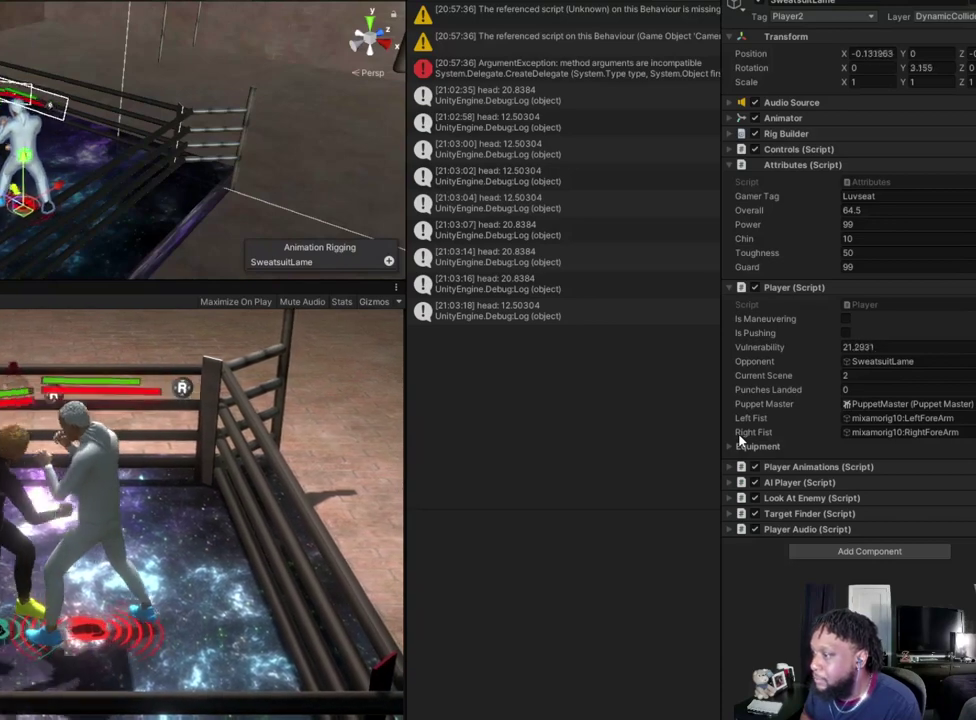
{"dt_ms": 500, "buttons": ["A", "L2"], "left_stick": "center", "right_stick": "center", "events": [[67, "B", "up"], [133, "A", "down"], [200, "A", "up"], [267, "B", "down"], [400, "B", "up"], [467, "A", "down"]]}
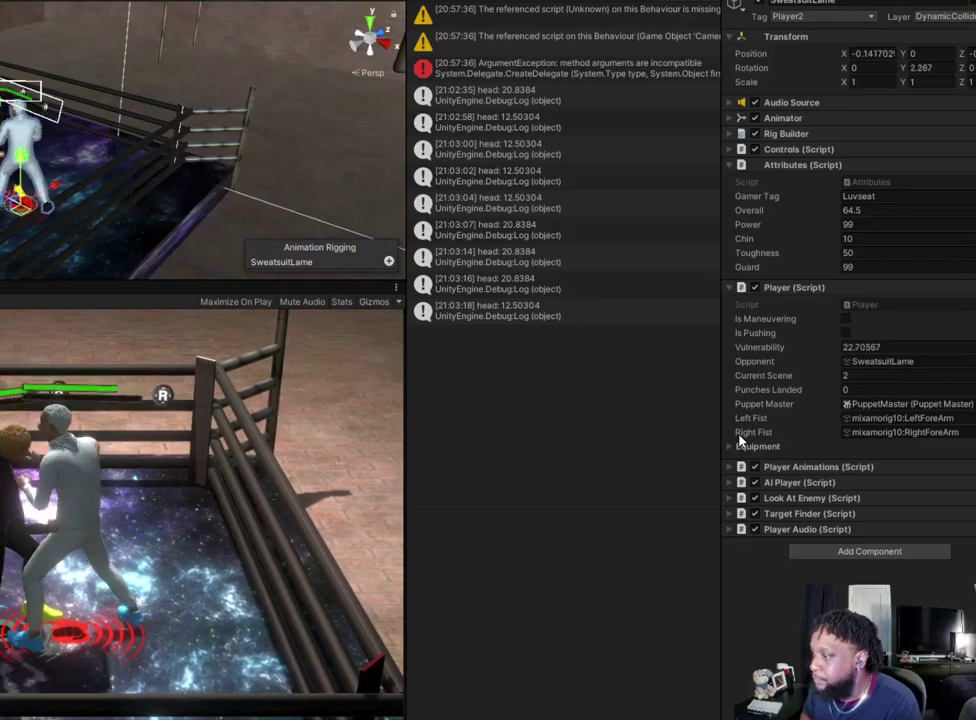
{"dt_ms": 500, "buttons": ["L2"], "left_stick": "center", "right_stick": "center", "events": [[67, "A", "up"], [133, "B", "down"], [233, "B", "up"], [333, "A", "down"], [400, "A", "up"]]}
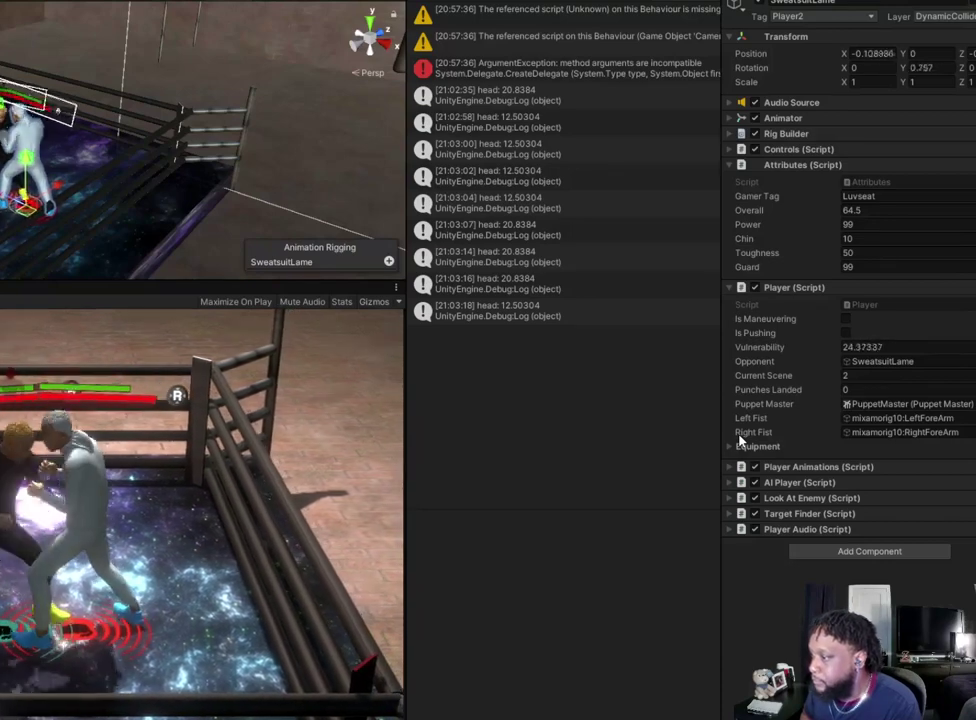
{"dt_ms": 400, "buttons": ["L2"], "left_stick": "center", "right_stick": "center", "events": [[33, "B", "down"], [100, "B", "up"]]}
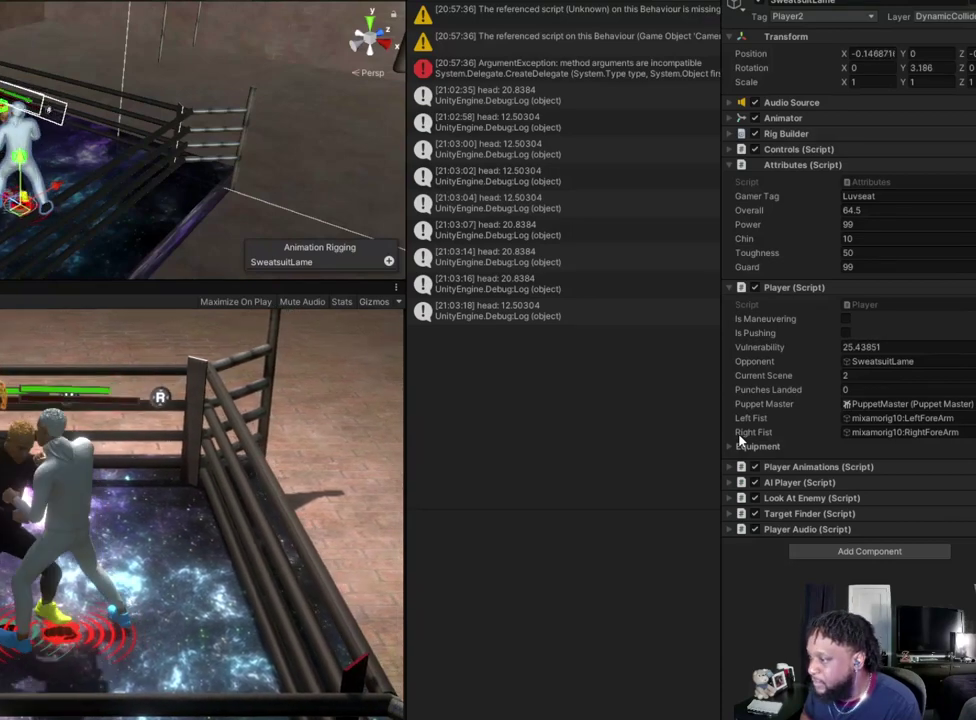
{"dt_ms": 600, "buttons": [], "left_stick": "center", "right_stick": "center", "events": [[367, "L2", "up"], [433, "L2", "down"], [567, "L2", "up"]]}
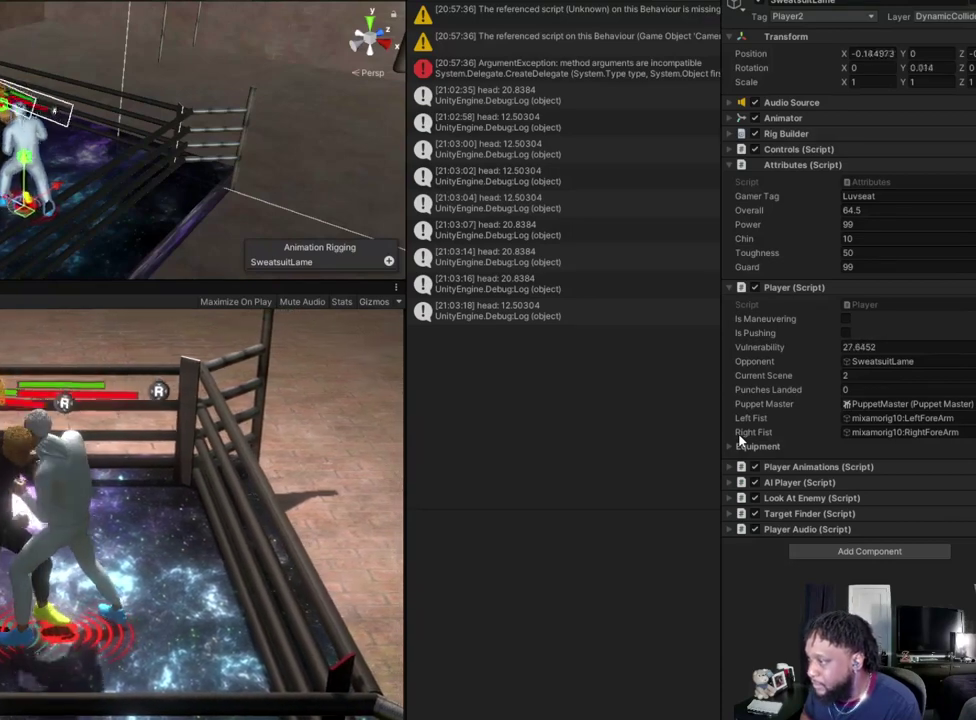
{"dt_ms": 400, "buttons": [], "left_stick": "left", "right_stick": "center", "events": [[100, "left_stick", "left"]]}
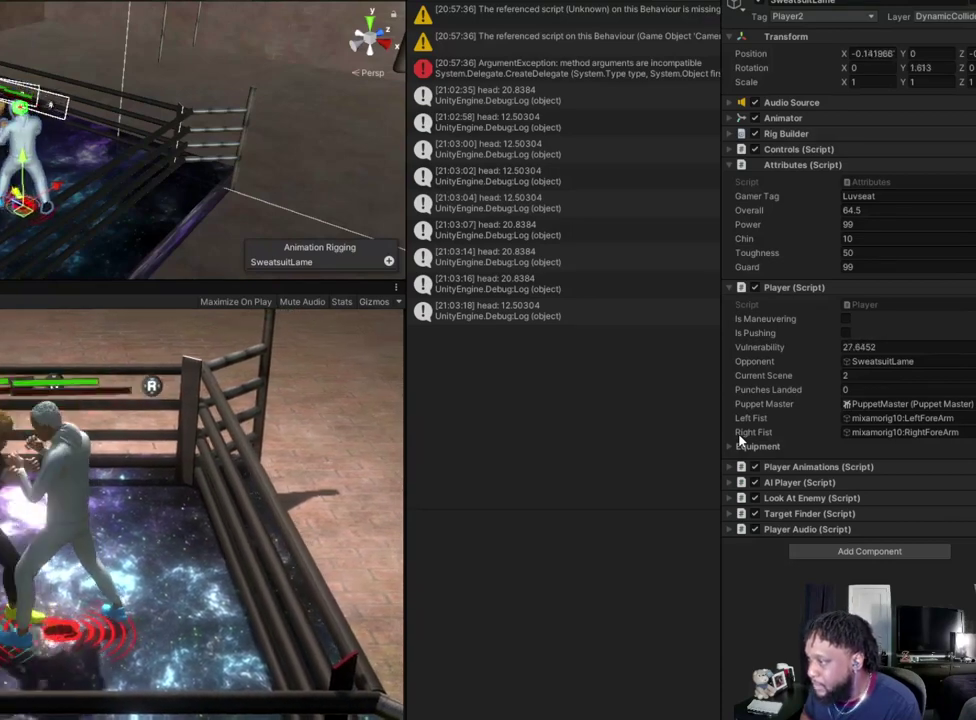
{"dt_ms": 500, "buttons": ["L2"], "left_stick": "center", "right_stick": "center", "events": [[100, "L2", "down"], [133, "A", "down"], [133, "left_stick", "center"], [233, "A", "up"], [333, "B", "down"], [400, "B", "up"]]}
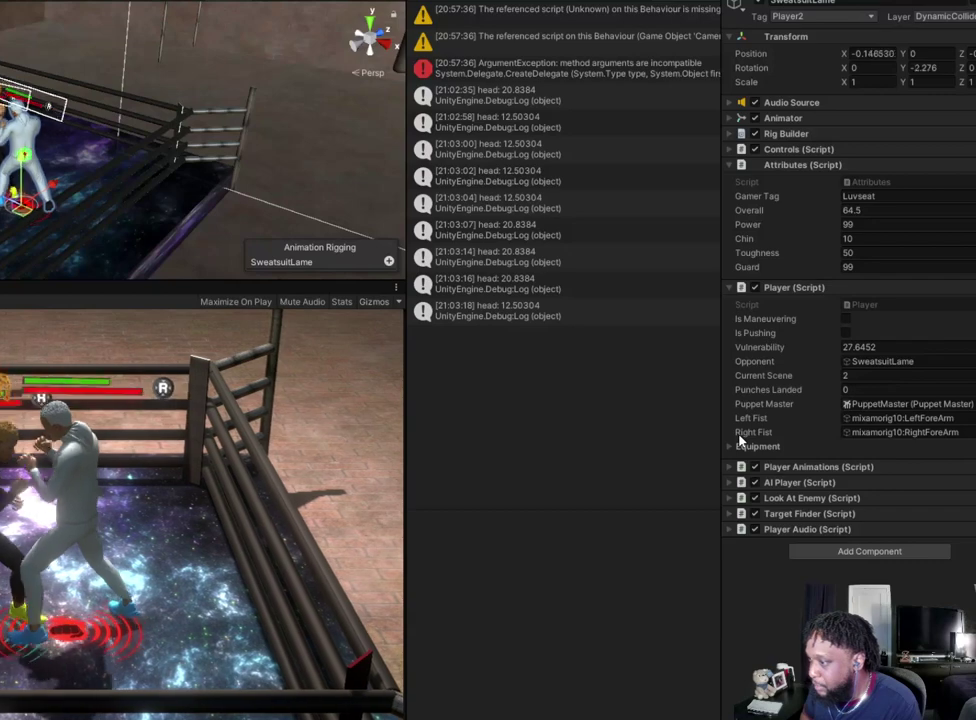
{"dt_ms": 500, "buttons": ["L2"], "left_stick": "center", "right_stick": "center", "events": [[33, "A", "down"], [100, "A", "up"], [200, "B", "down"], [267, "B", "up"], [367, "A", "down"], [433, "A", "up"]]}
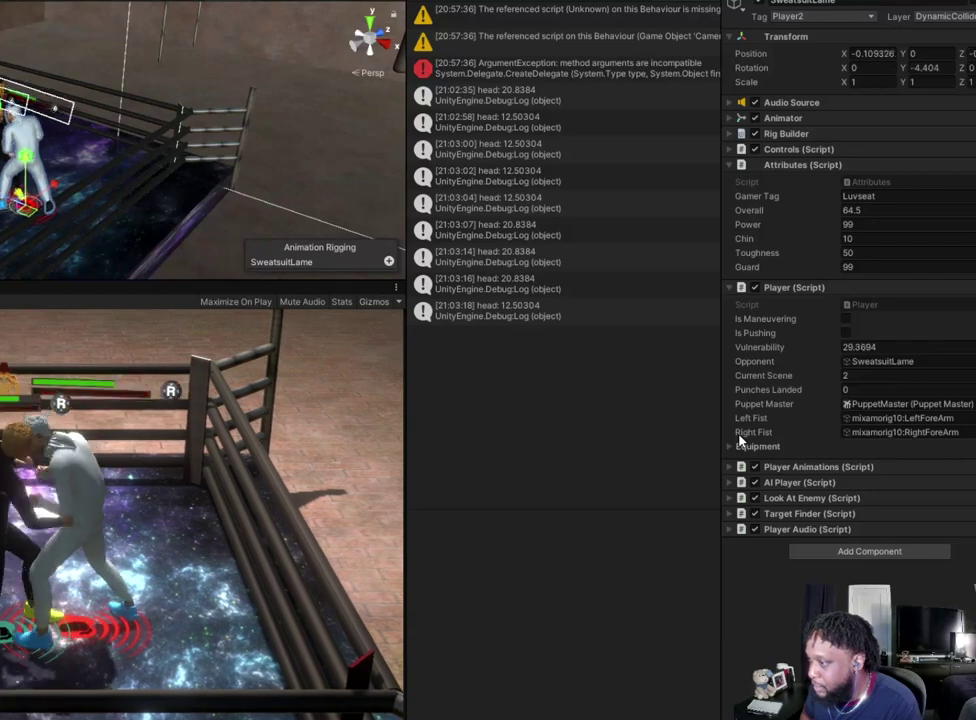
{"dt_ms": 400, "buttons": ["L2"], "left_stick": "center", "right_stick": "center", "events": []}
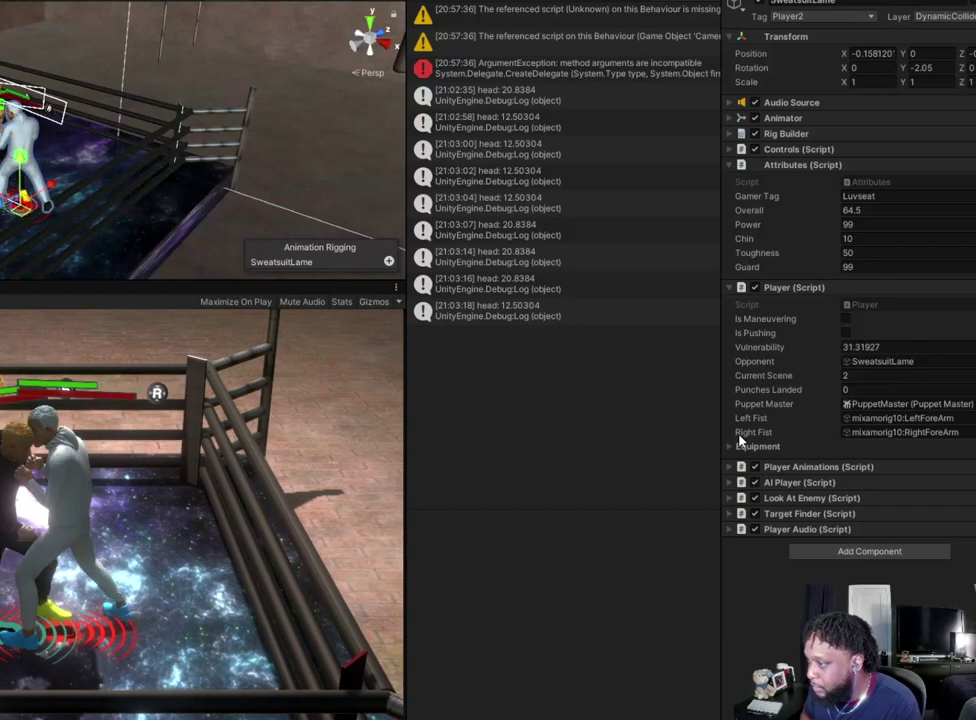
{"dt_ms": 500, "buttons": [], "left_stick": "left", "right_stick": "center", "events": [[133, "L2", "up"], [300, "left_stick", "left"]]}
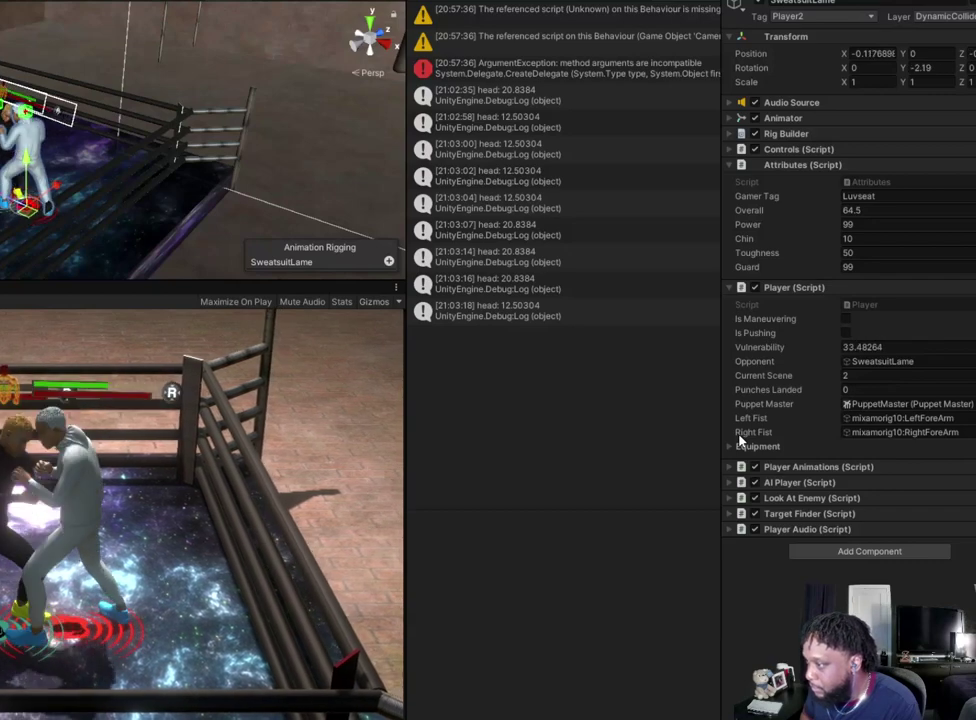
{"dt_ms": 500, "buttons": [], "left_stick": "center", "right_stick": "center", "events": [[467, "left_stick", "center"]]}
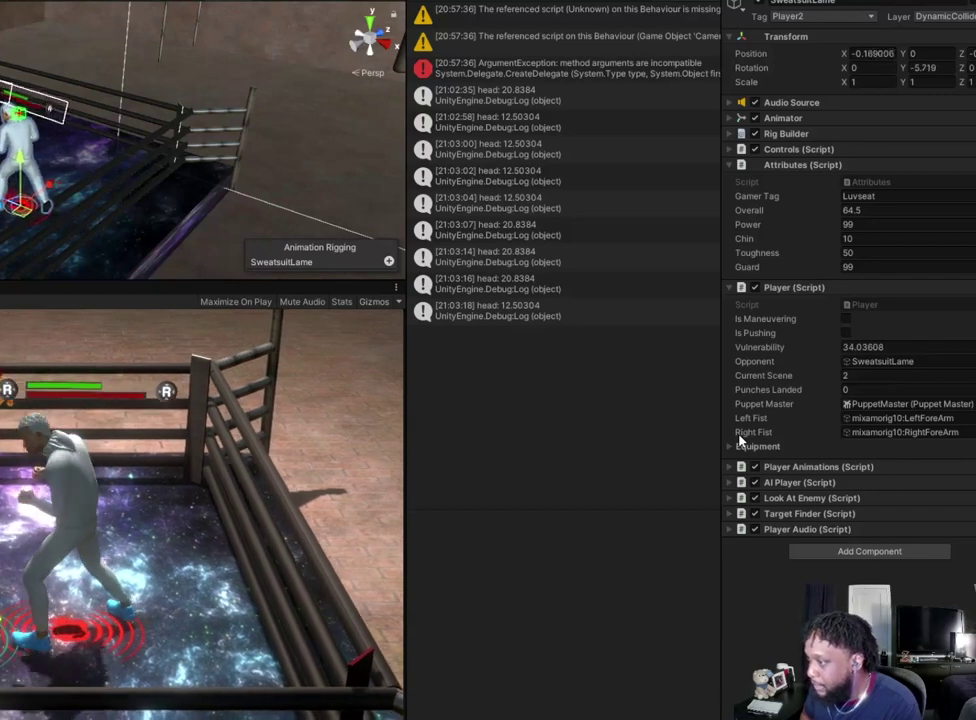
{"dt_ms": 400, "buttons": [], "left_stick": "center", "right_stick": "center", "events": []}
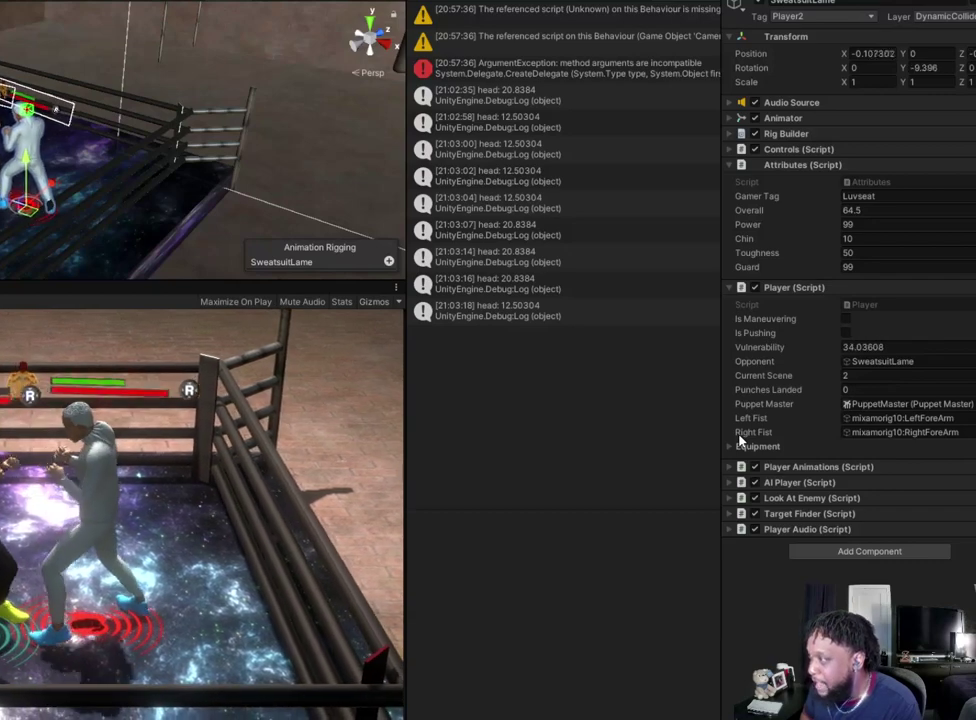
{"dt_ms": 500, "buttons": [], "left_stick": "center", "right_stick": "center", "events": []}
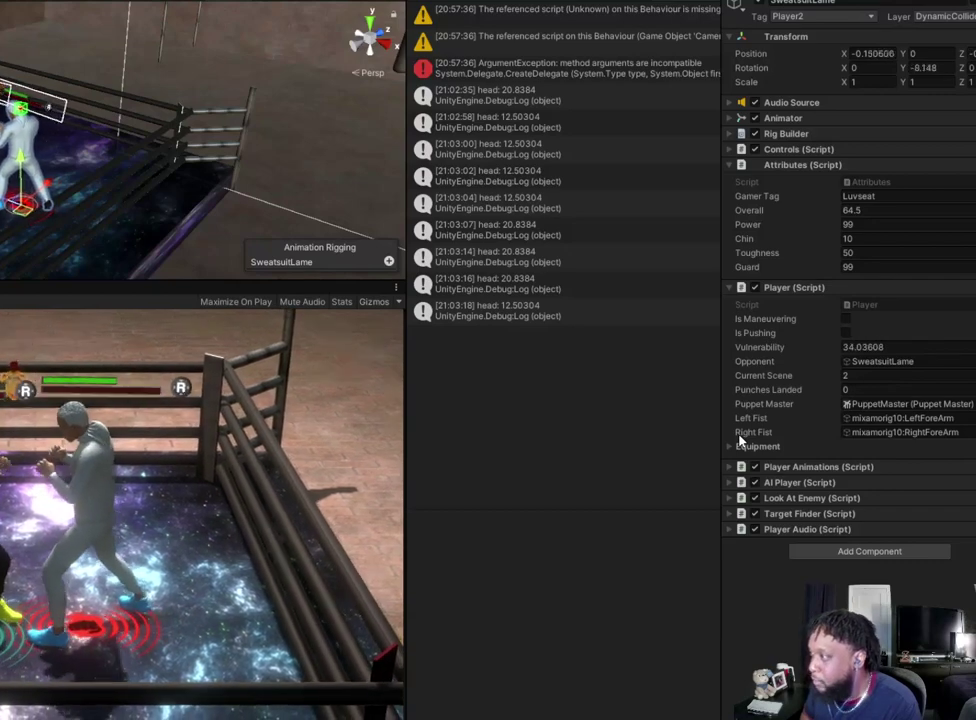
{"dt_ms": 500, "buttons": [], "left_stick": "center", "right_stick": "center", "events": [[233, "left_stick", "up-left"], [400, "left_stick", "center"]]}
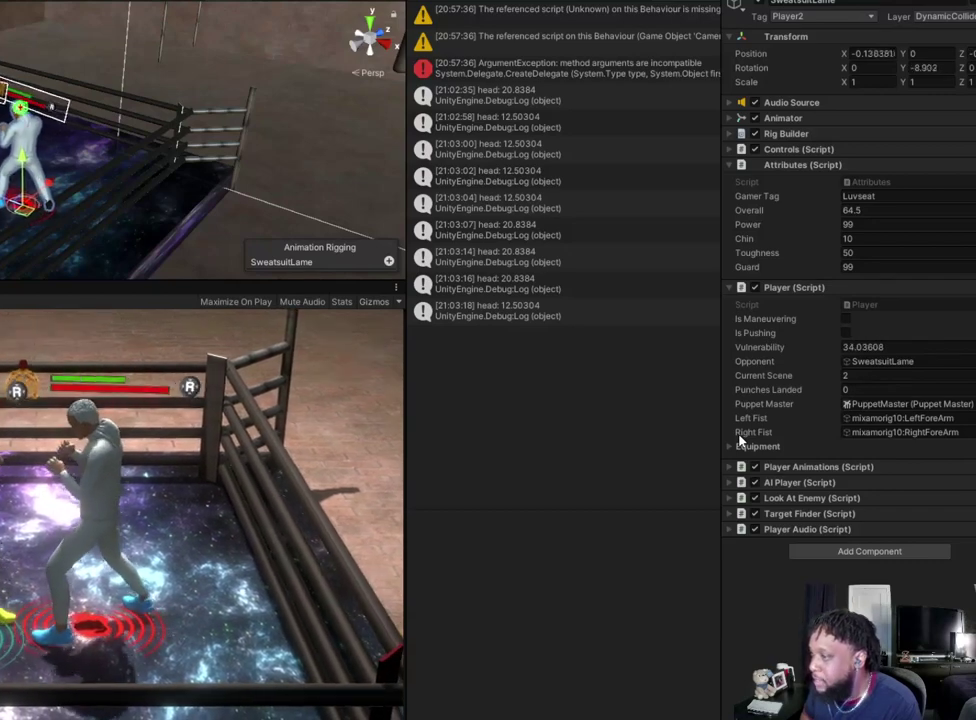
{"dt_ms": 400, "buttons": [], "left_stick": "center", "right_stick": "center", "events": []}
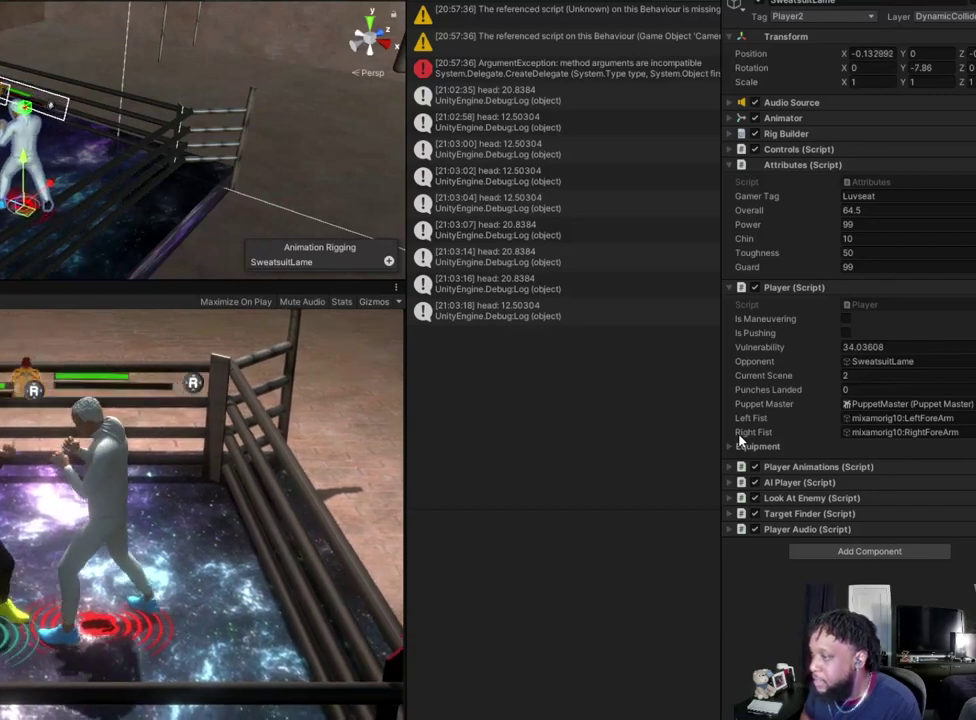
{"dt_ms": 600, "buttons": ["B"], "left_stick": "center", "right_stick": "center", "events": [[133, "left_stick", "up-right"], [233, "left_stick", "up"], [433, "left_stick", "center"], [467, "B", "down"]]}
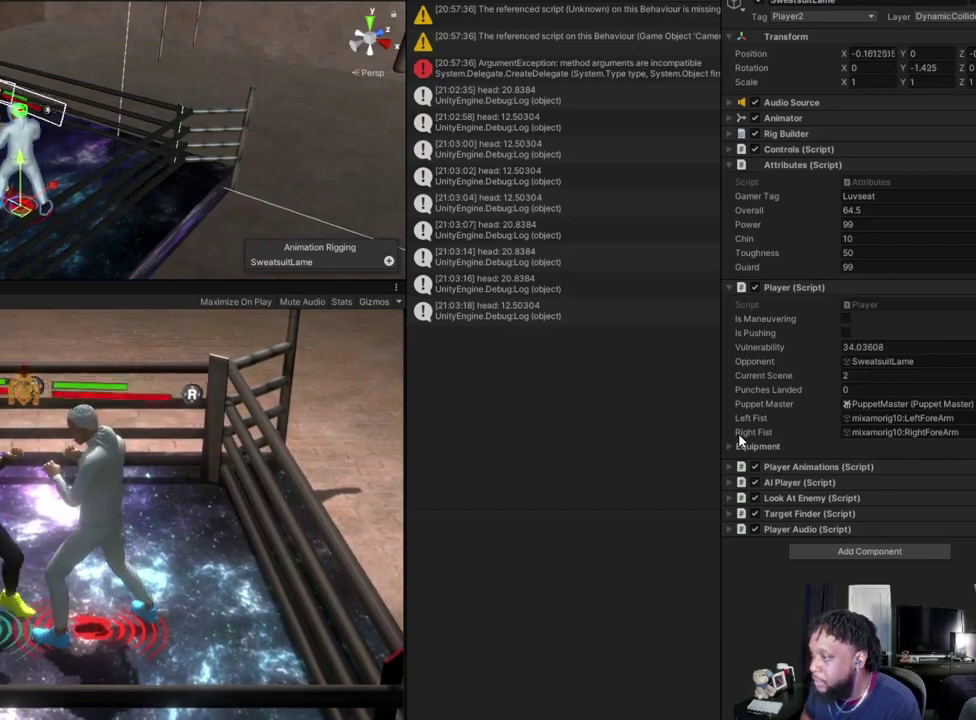
{"dt_ms": 500, "buttons": ["B"], "left_stick": "center", "right_stick": "center", "events": []}
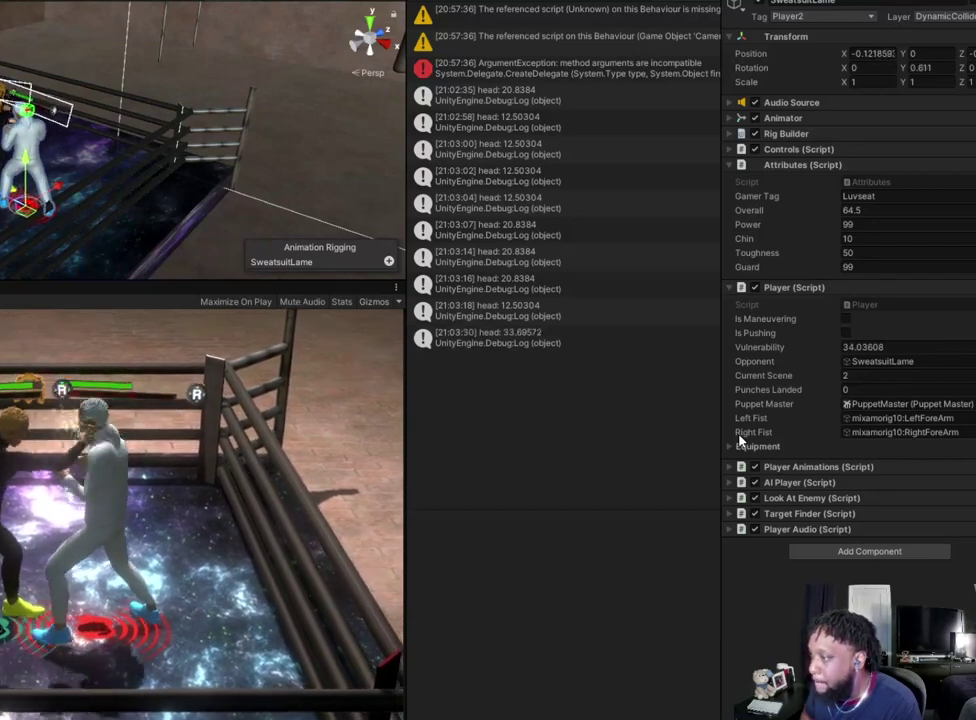
{"dt_ms": 500, "buttons": [], "left_stick": "center", "right_stick": "center", "events": [[233, "B", "up"]]}
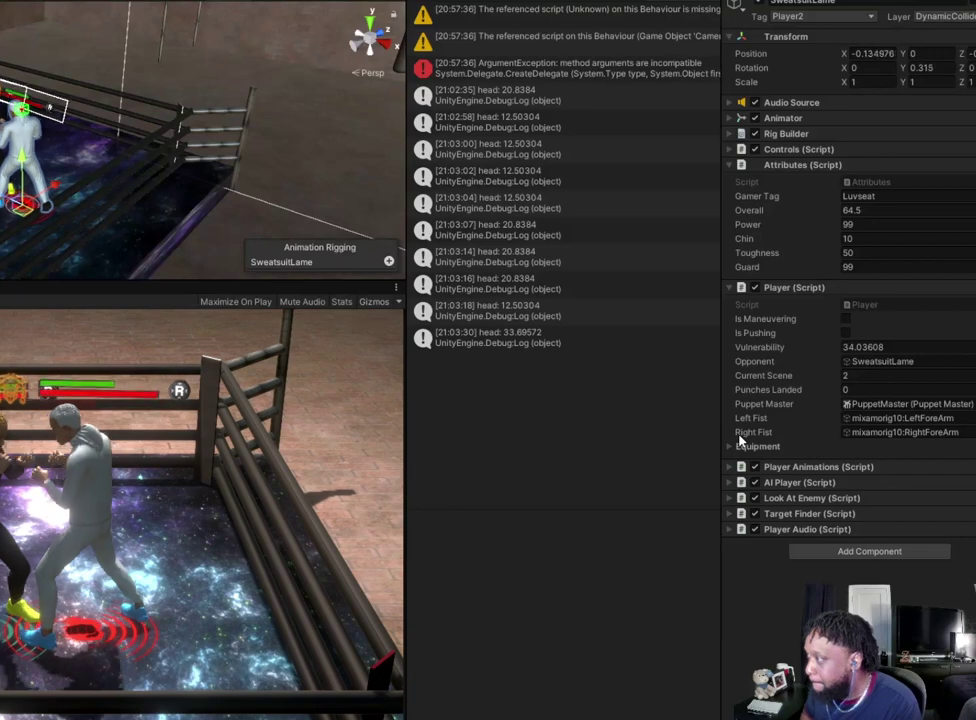
{"dt_ms": 500, "buttons": [], "left_stick": "center", "right_stick": "center", "events": []}